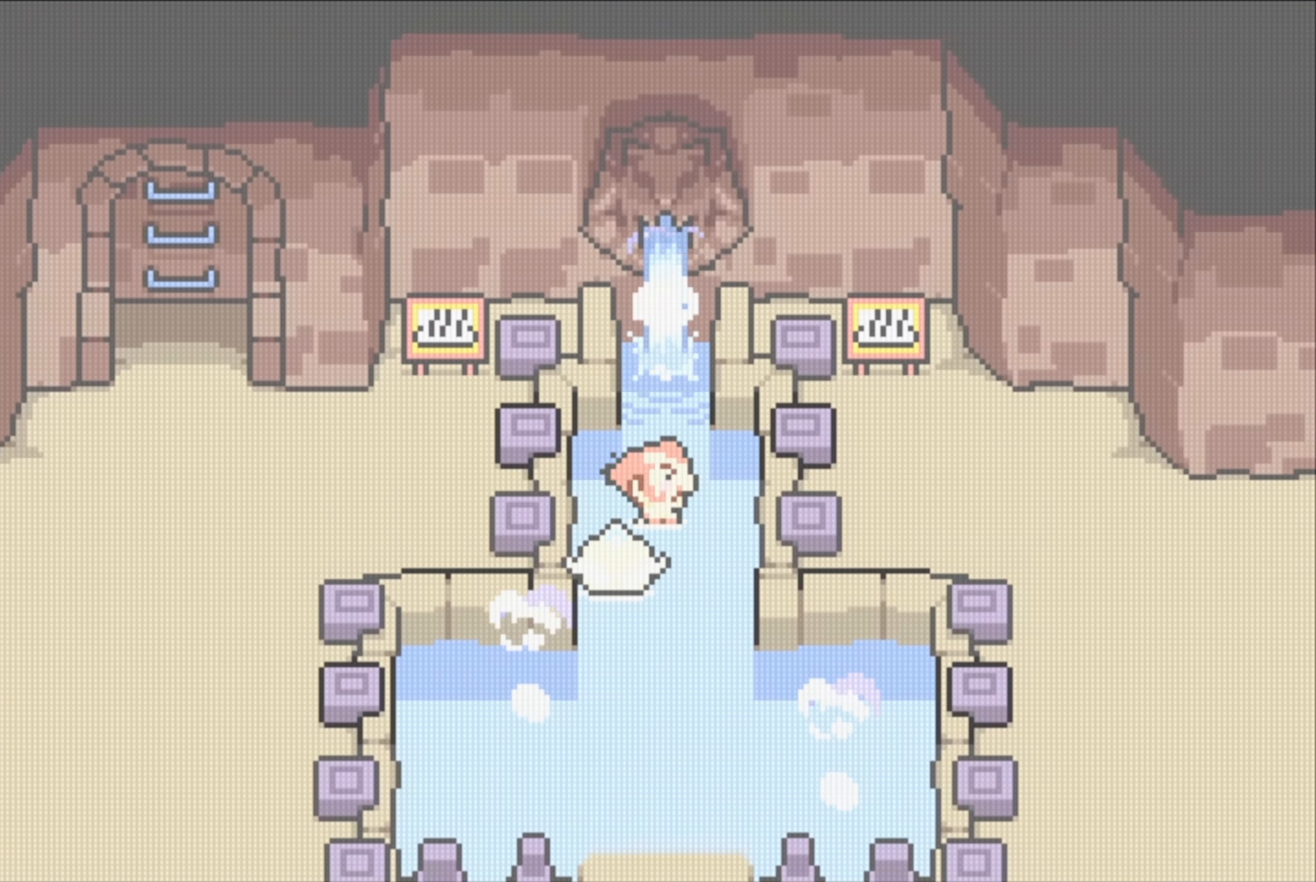
Gameplay with a controller (Nintendo layout); each line is a JSON object with the inputs held at the frame after it. "events" lists button and stick changes between this image and that frame as [ms after this image, input, new state], when the widget could be followed in between. Not read: L3 R3.
{"buttons": ["DPAD_DOWN"], "events": [[50, "DPAD_DOWN", "down"], [50, "DPAD_RIGHT", "up"]]}
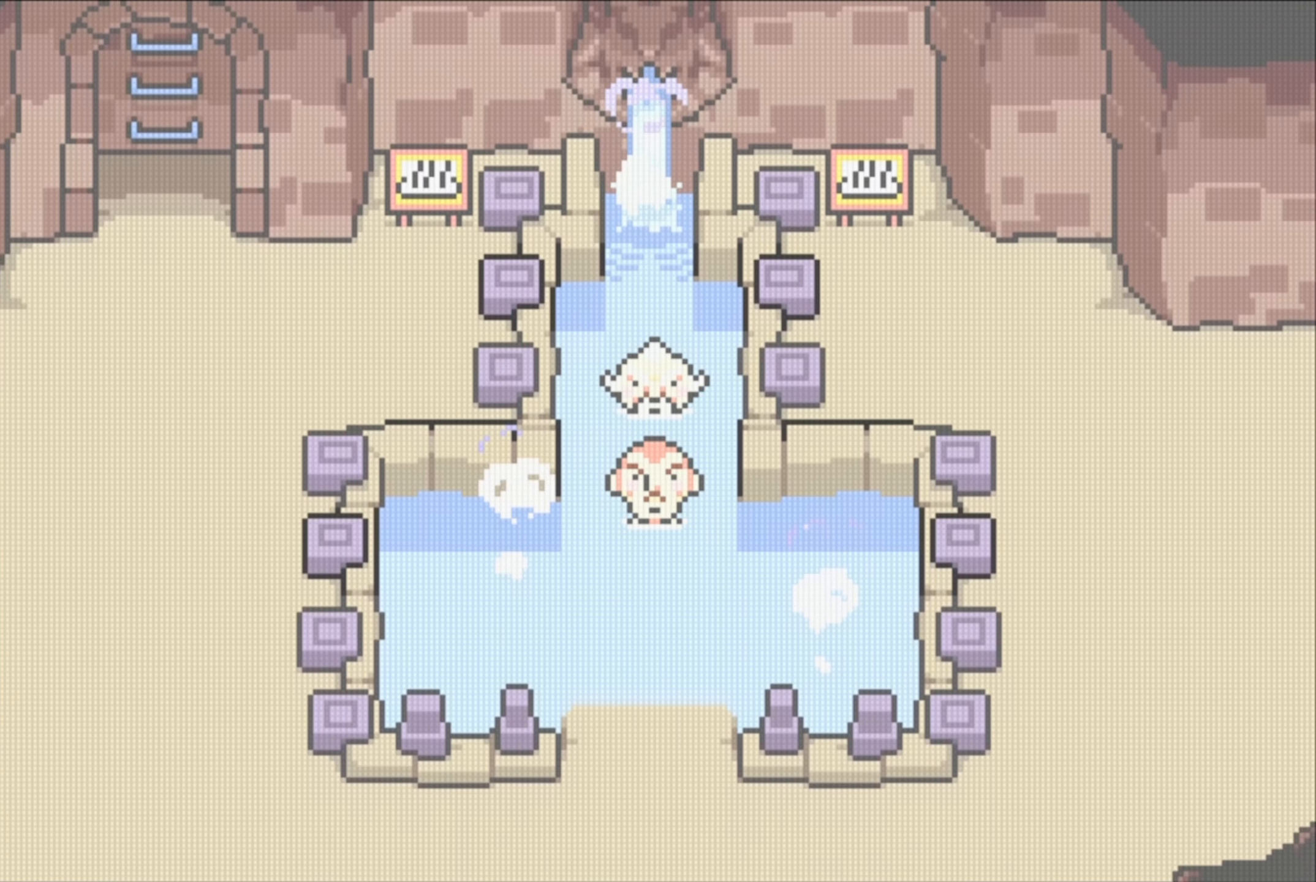
{"buttons": ["DPAD_UP"], "events": [[250, "DPAD_LEFT", "down"], [283, "DPAD_DOWN", "up"], [400, "DPAD_UP", "down"], [433, "DPAD_LEFT", "up"]]}
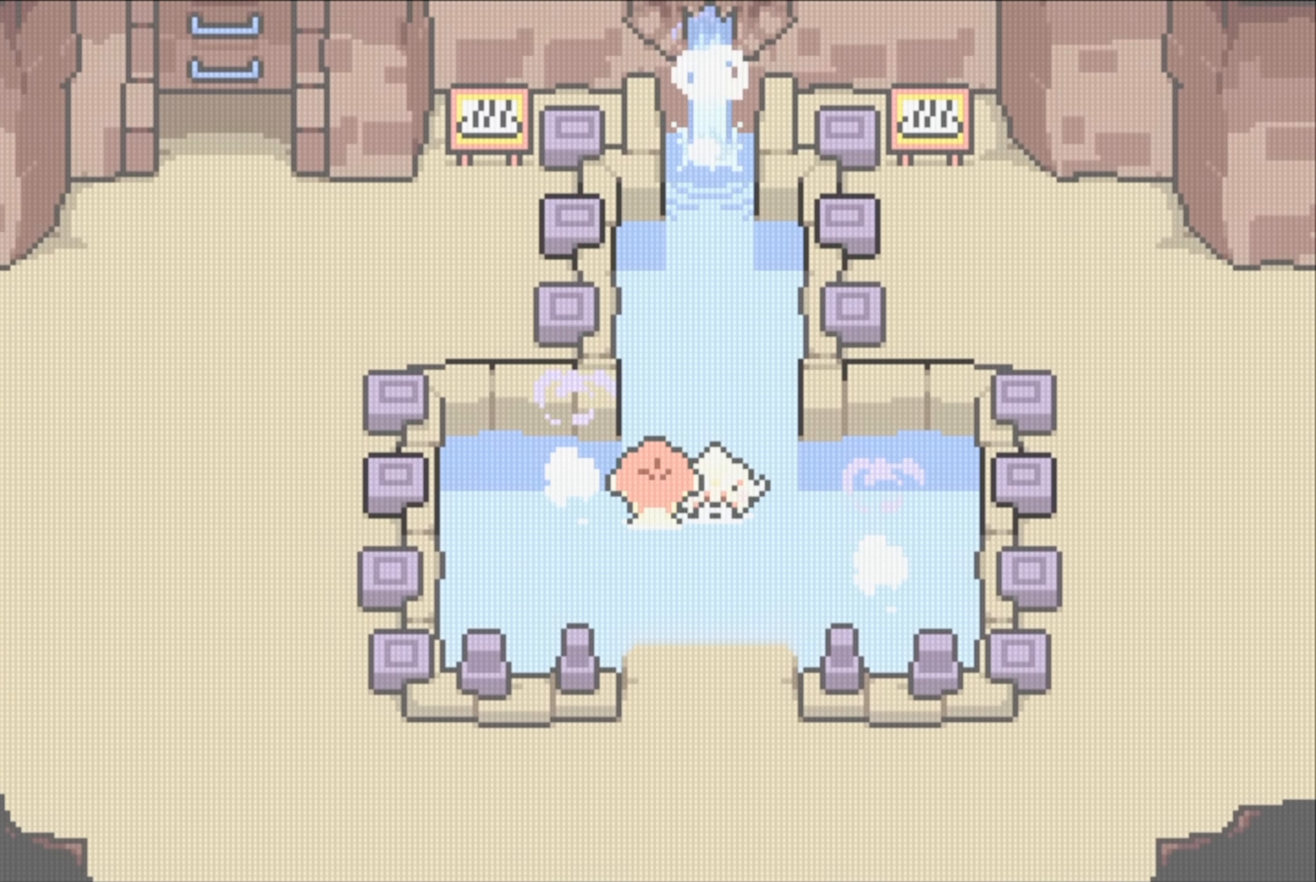
{"buttons": ["DPAD_UP"], "events": []}
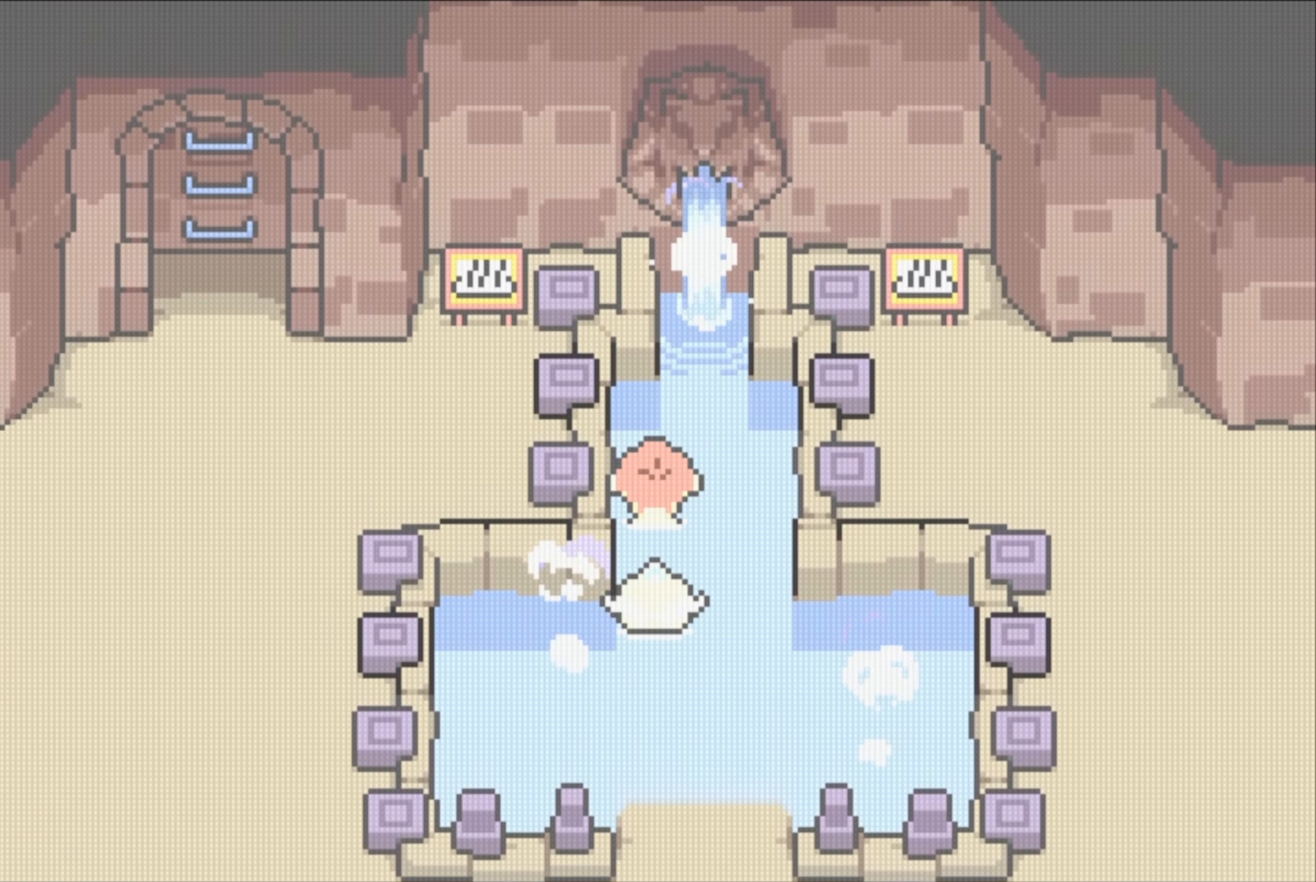
{"buttons": ["DPAD_DOWN"], "events": [[100, "DPAD_RIGHT", "down"], [100, "DPAD_UP", "up"], [250, "DPAD_DOWN", "down"], [300, "DPAD_RIGHT", "up"]]}
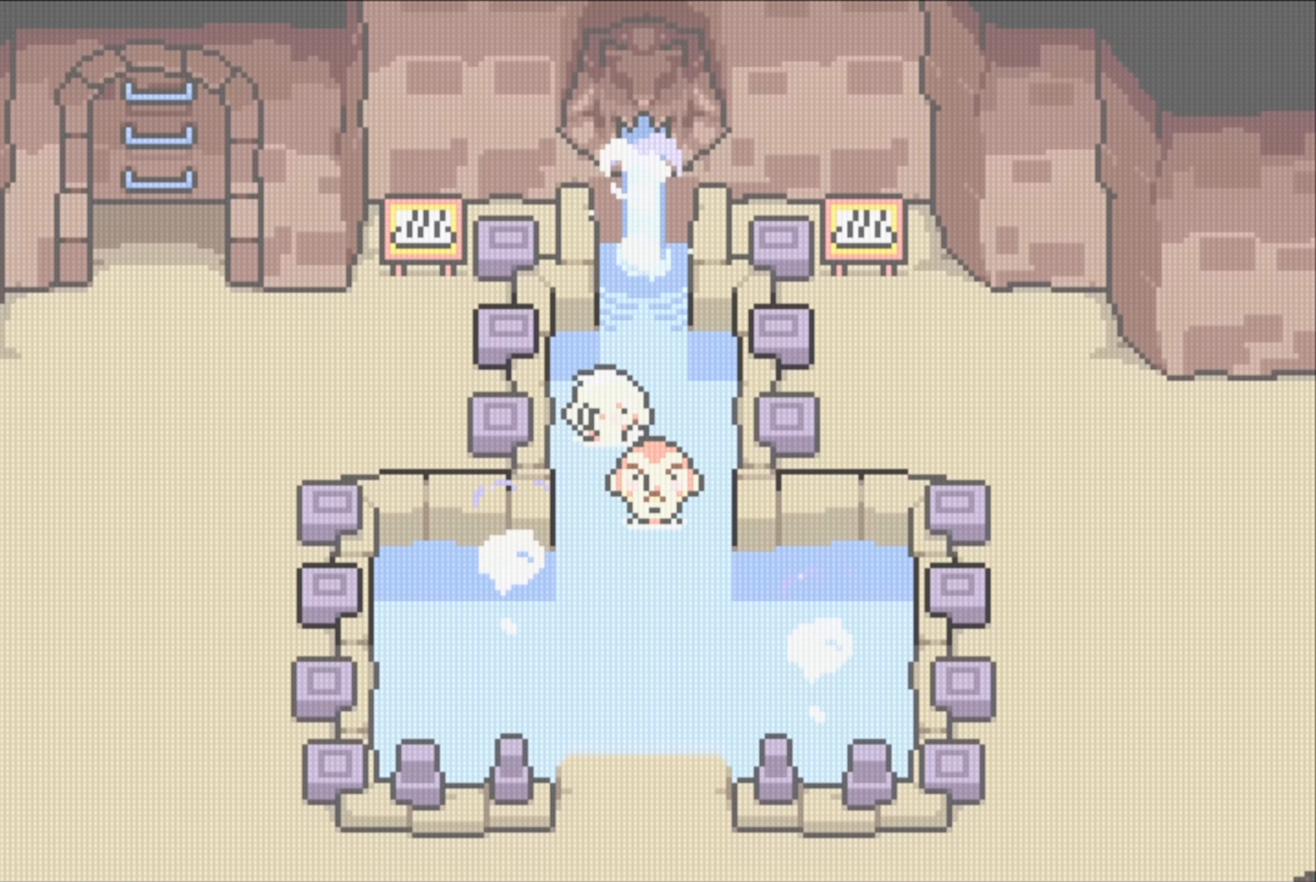
{"buttons": ["DPAD_LEFT"], "events": [[466, "DPAD_LEFT", "down"], [483, "DPAD_DOWN", "up"]]}
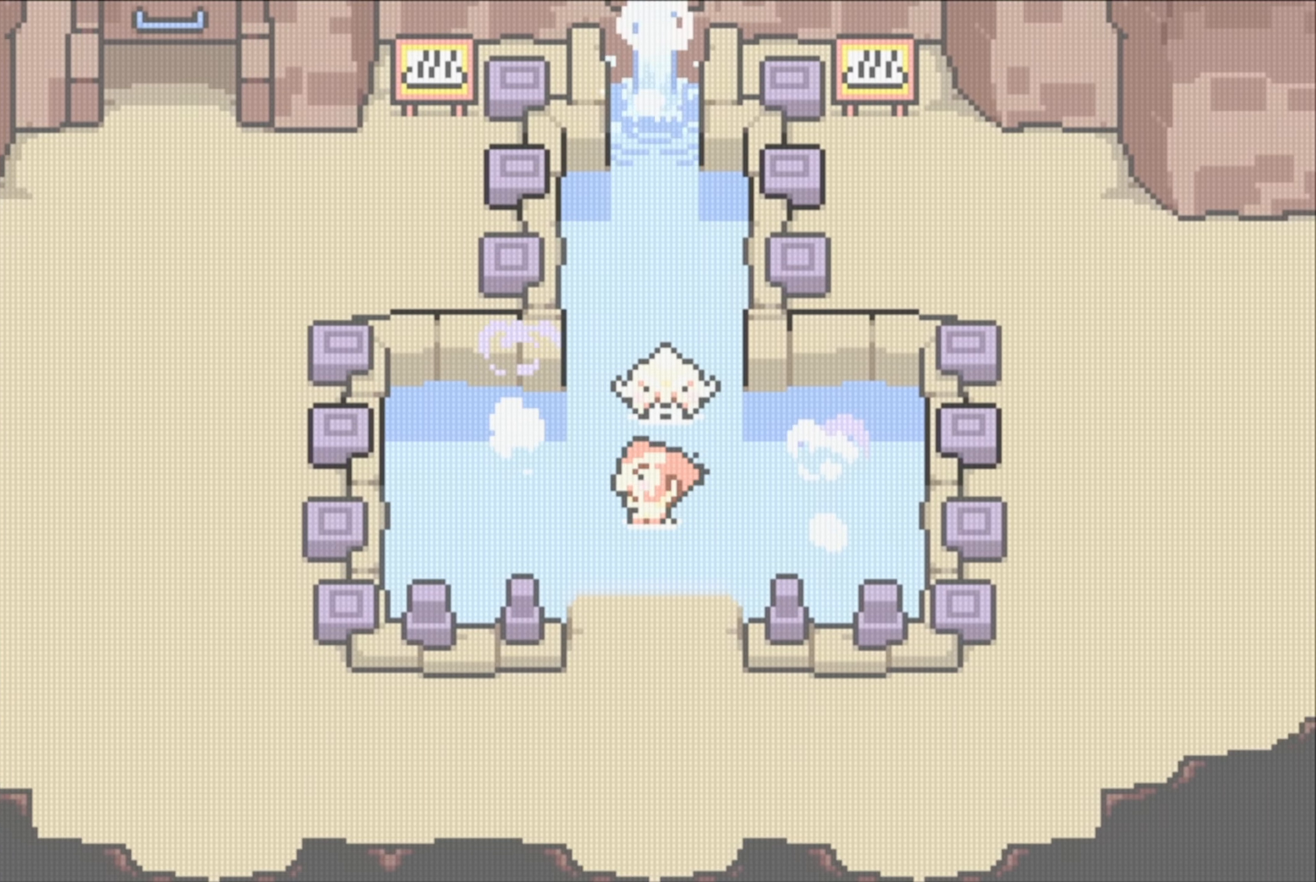
{"buttons": ["DPAD_UP"], "events": [[100, "DPAD_UP", "down"], [116, "DPAD_LEFT", "up"]]}
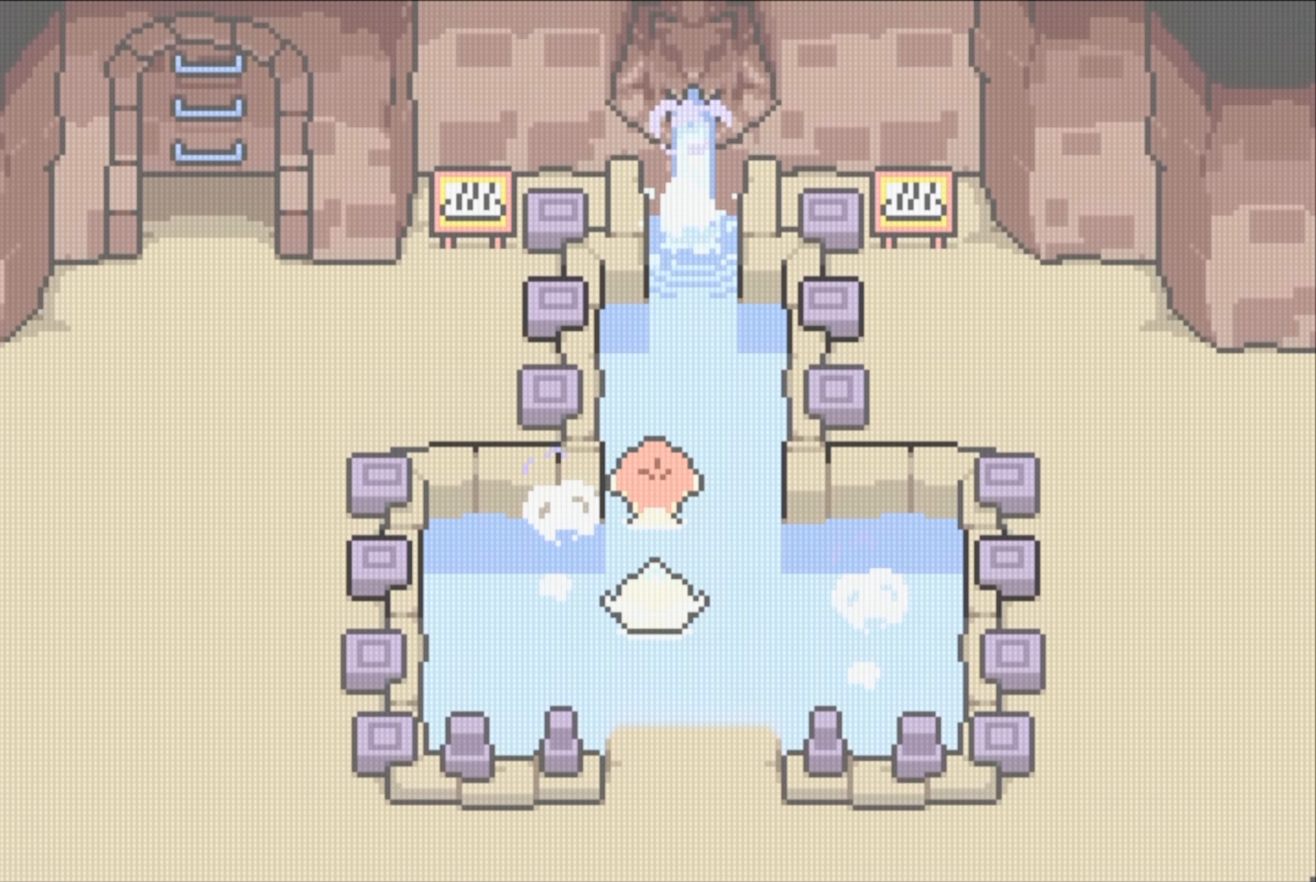
{"buttons": ["DPAD_DOWN"], "events": [[316, "DPAD_RIGHT", "down"], [333, "DPAD_UP", "up"], [450, "DPAD_DOWN", "down"], [483, "DPAD_RIGHT", "up"]]}
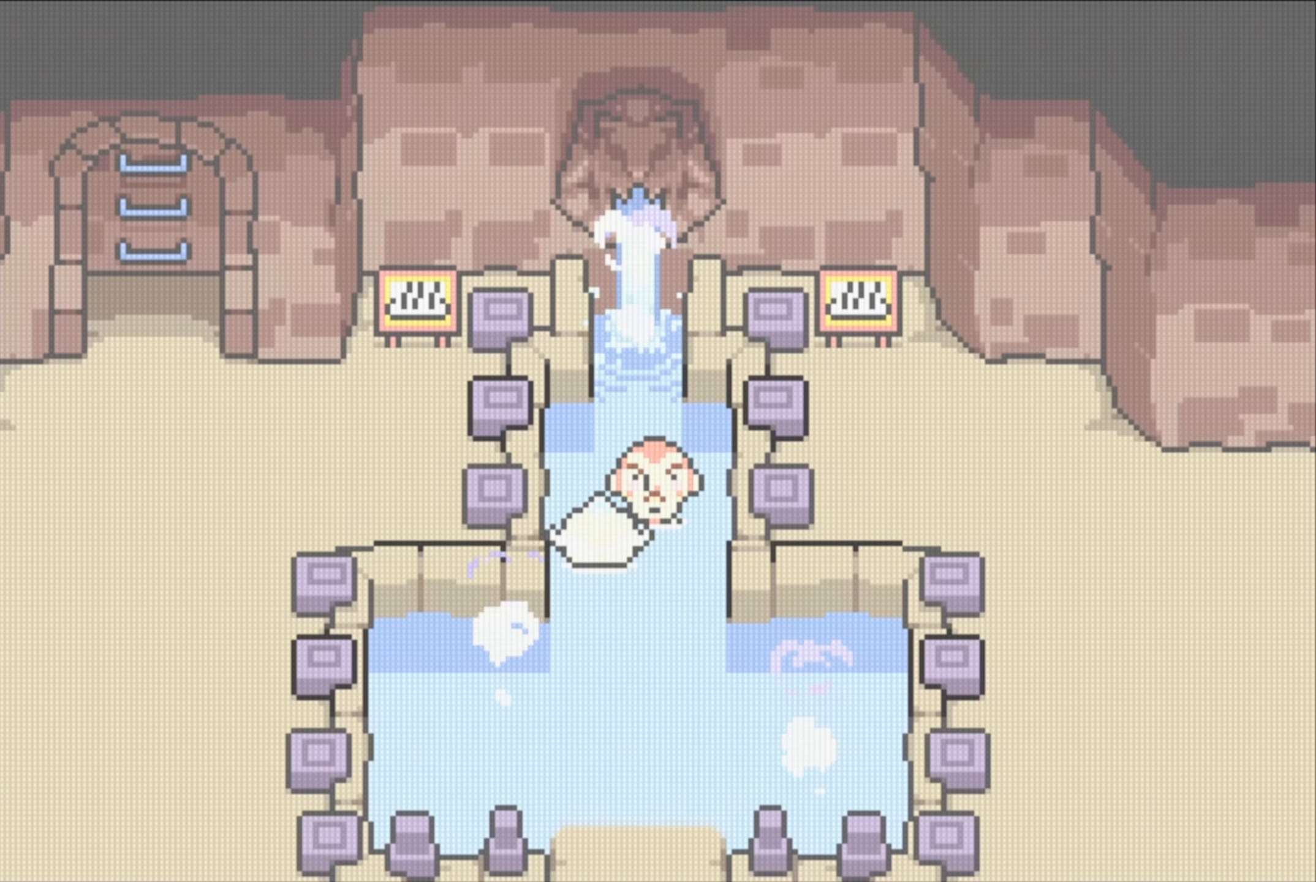
{"buttons": ["DPAD_DOWN"], "events": []}
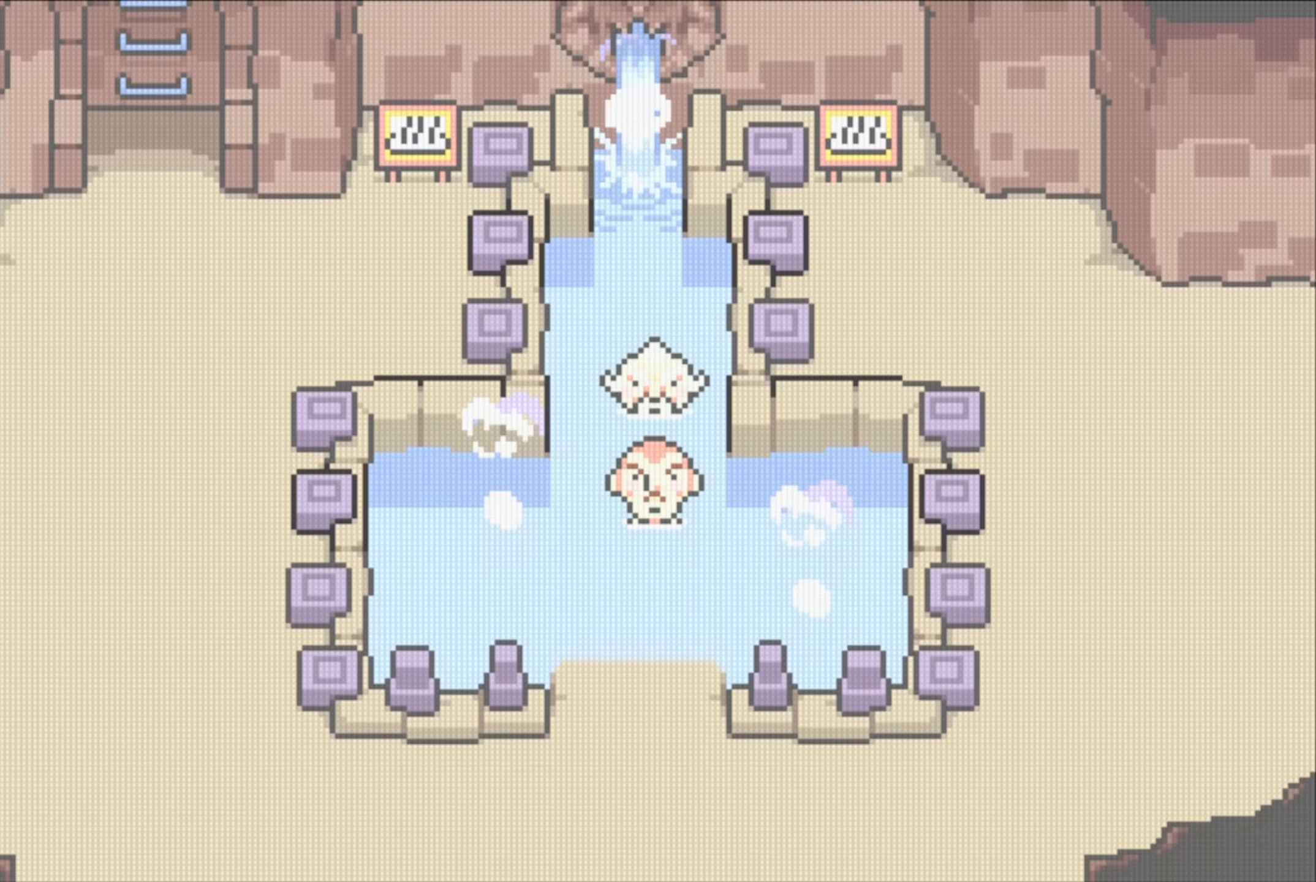
{"buttons": [], "events": [[133, "DPAD_DOWN", "up"]]}
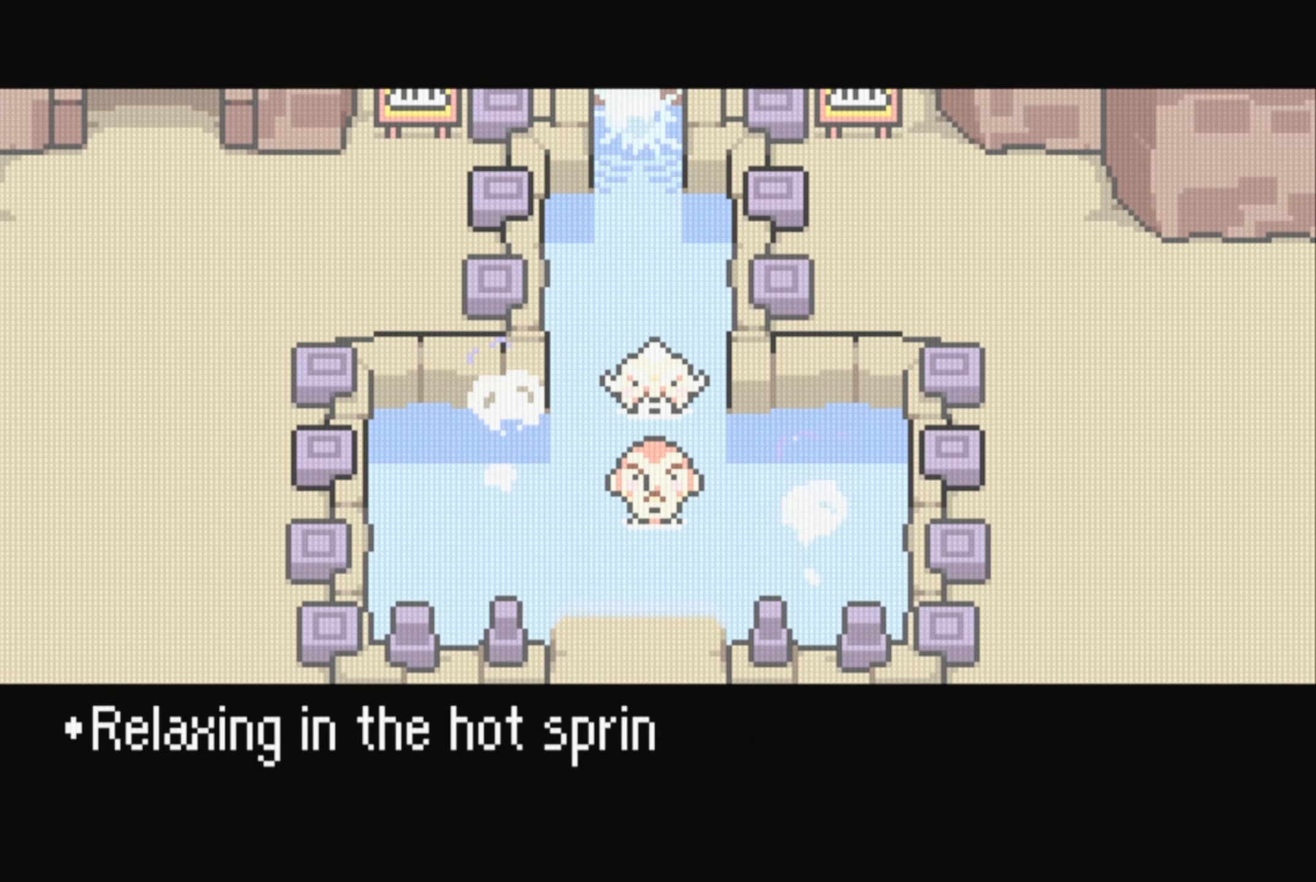
{"buttons": [], "events": []}
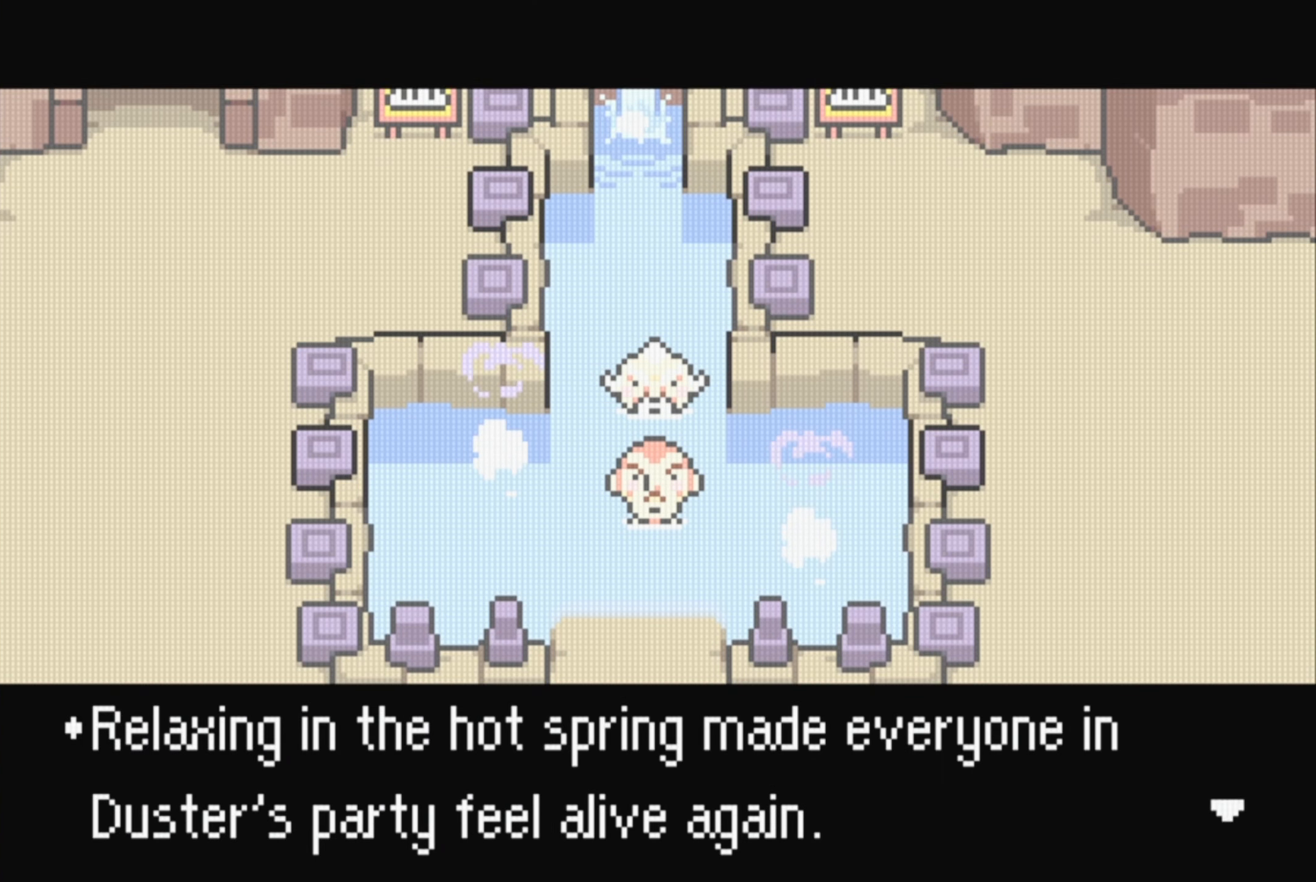
{"buttons": [], "events": [[67, "A", "down"], [217, "A", "up"]]}
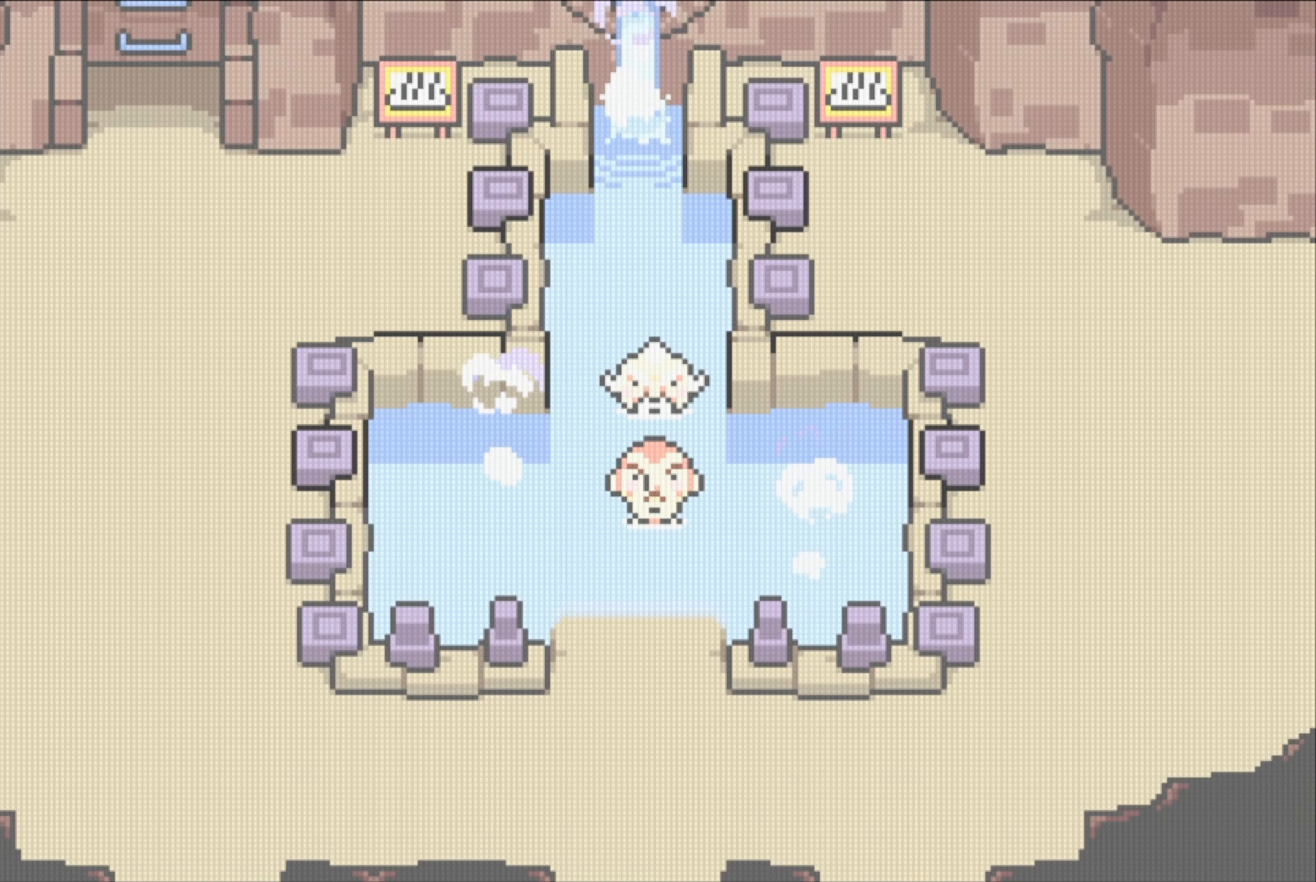
{"buttons": ["DPAD_DOWN"], "events": [[150, "DPAD_DOWN", "down"]]}
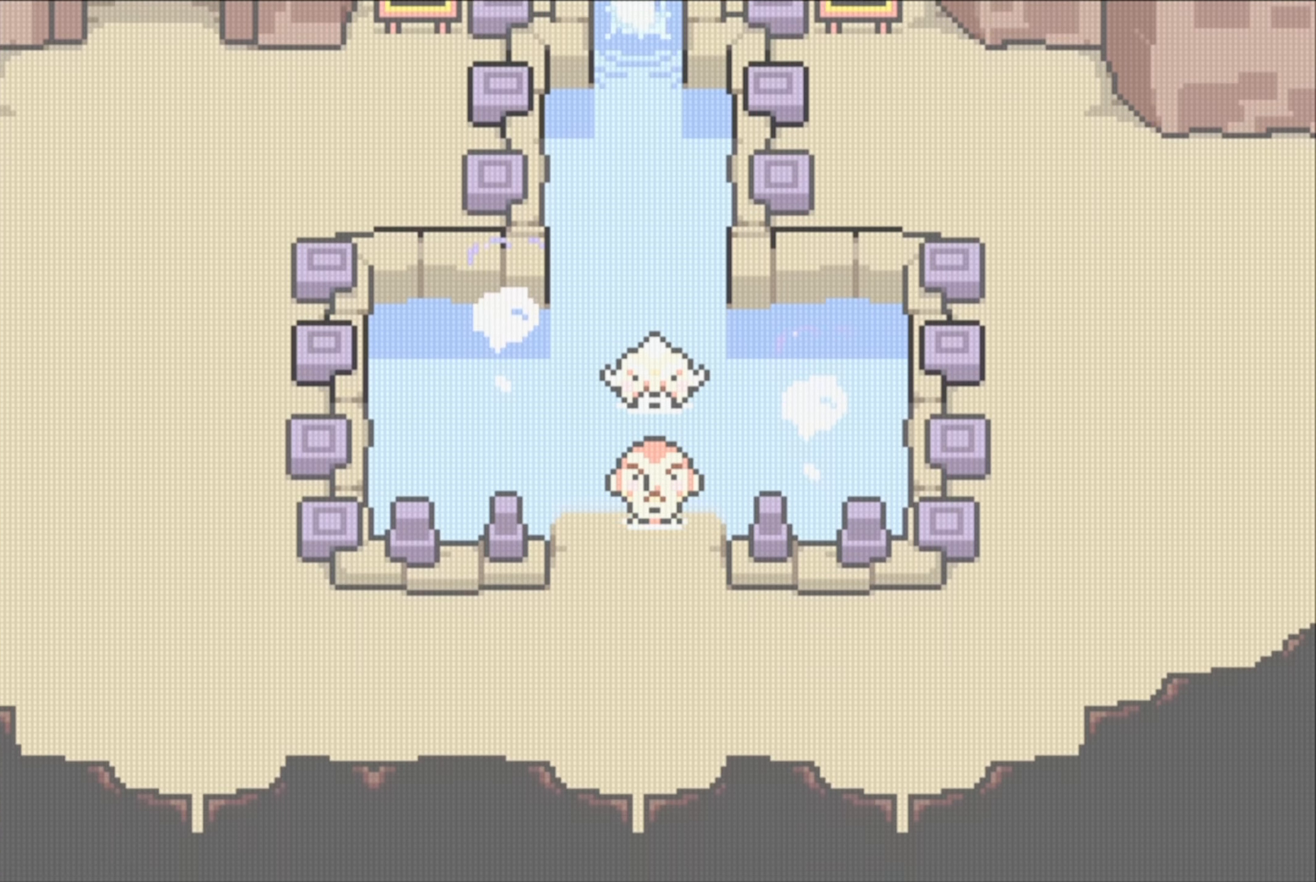
{"buttons": ["DPAD_LEFT"], "events": [[450, "DPAD_LEFT", "down"], [500, "DPAD_DOWN", "up"]]}
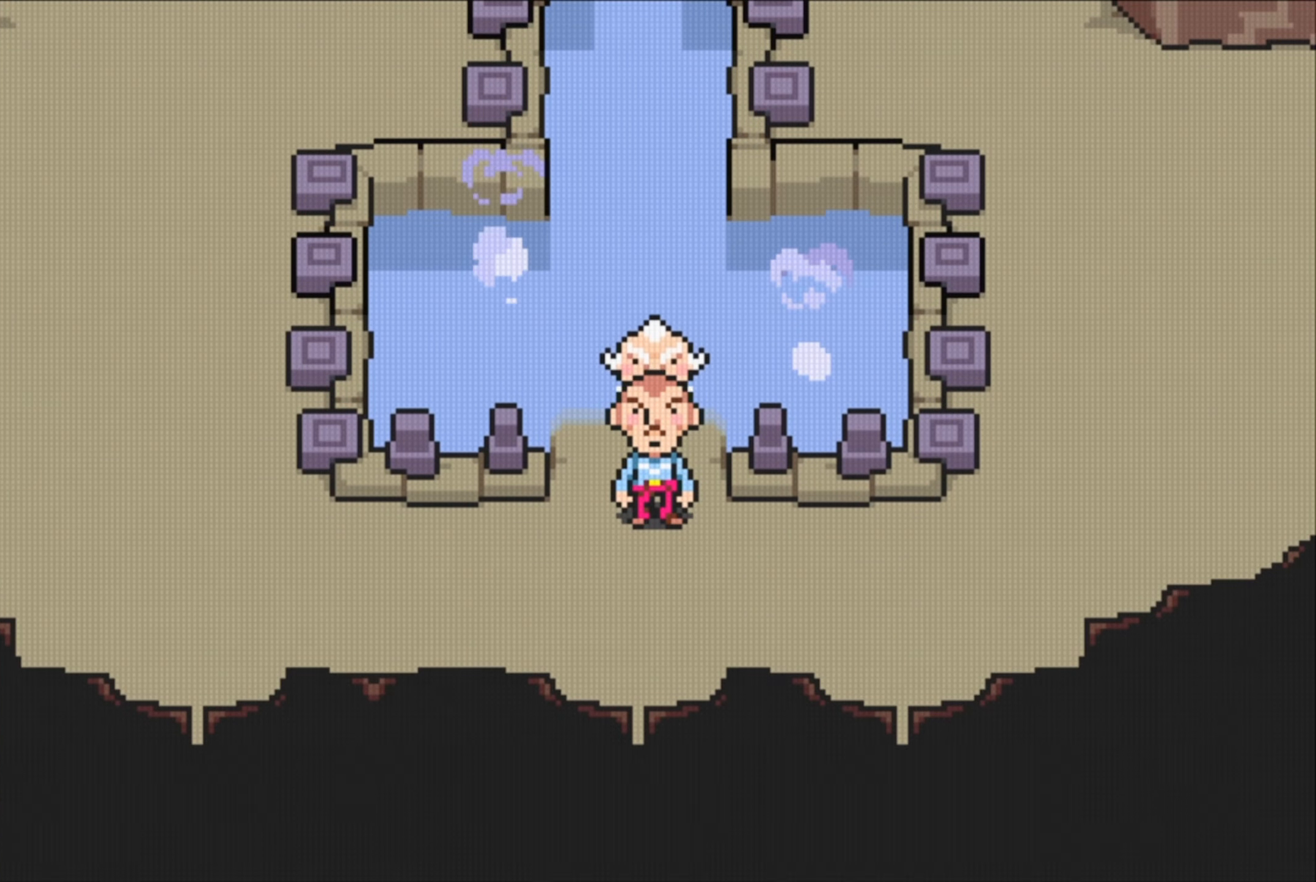
{"buttons": [], "events": [[200, "DPAD_LEFT", "up"]]}
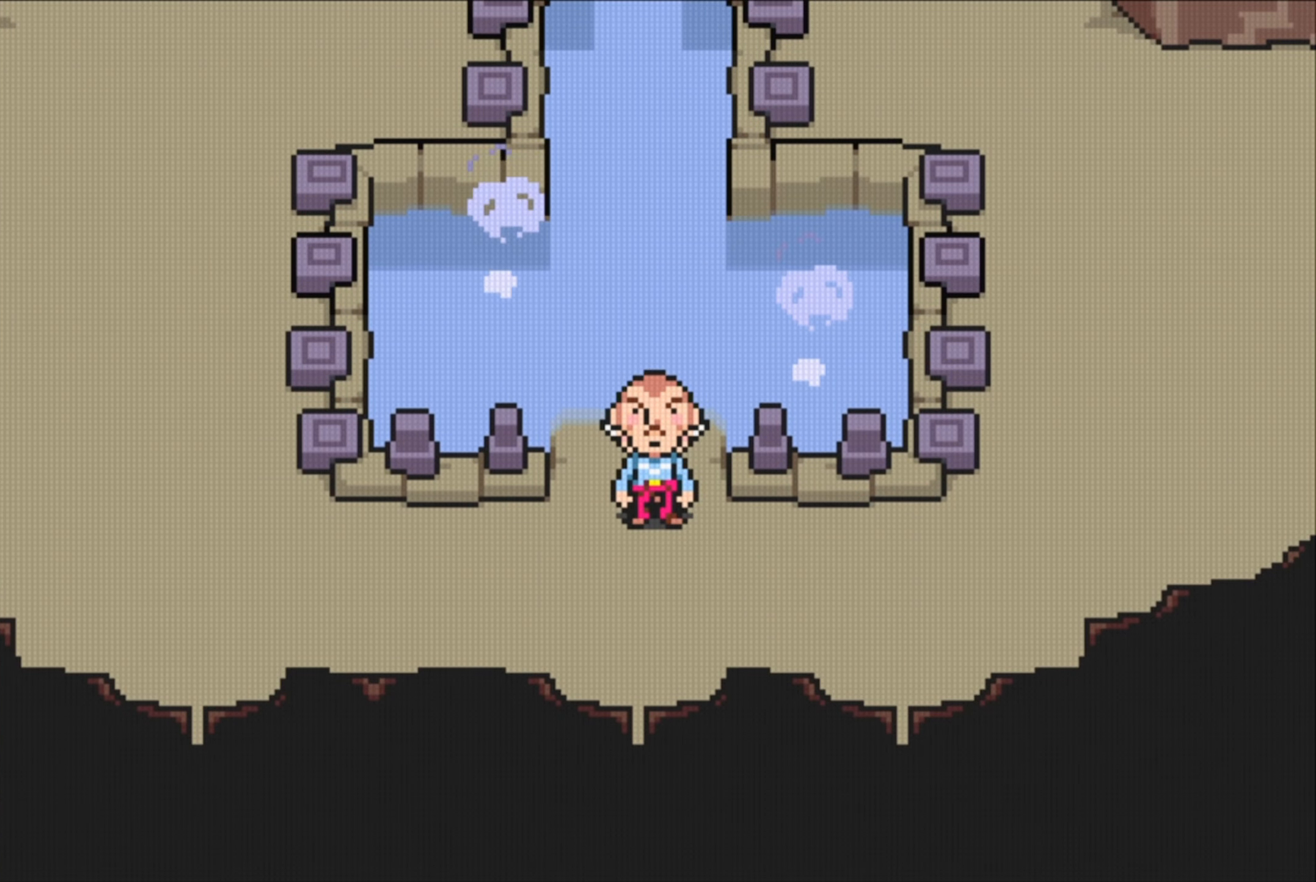
{"buttons": ["B"], "events": [[50, "DPAD_DOWN", "down"], [217, "DPAD_LEFT", "down"], [233, "DPAD_DOWN", "up"], [367, "B", "down"], [433, "DPAD_LEFT", "up"]]}
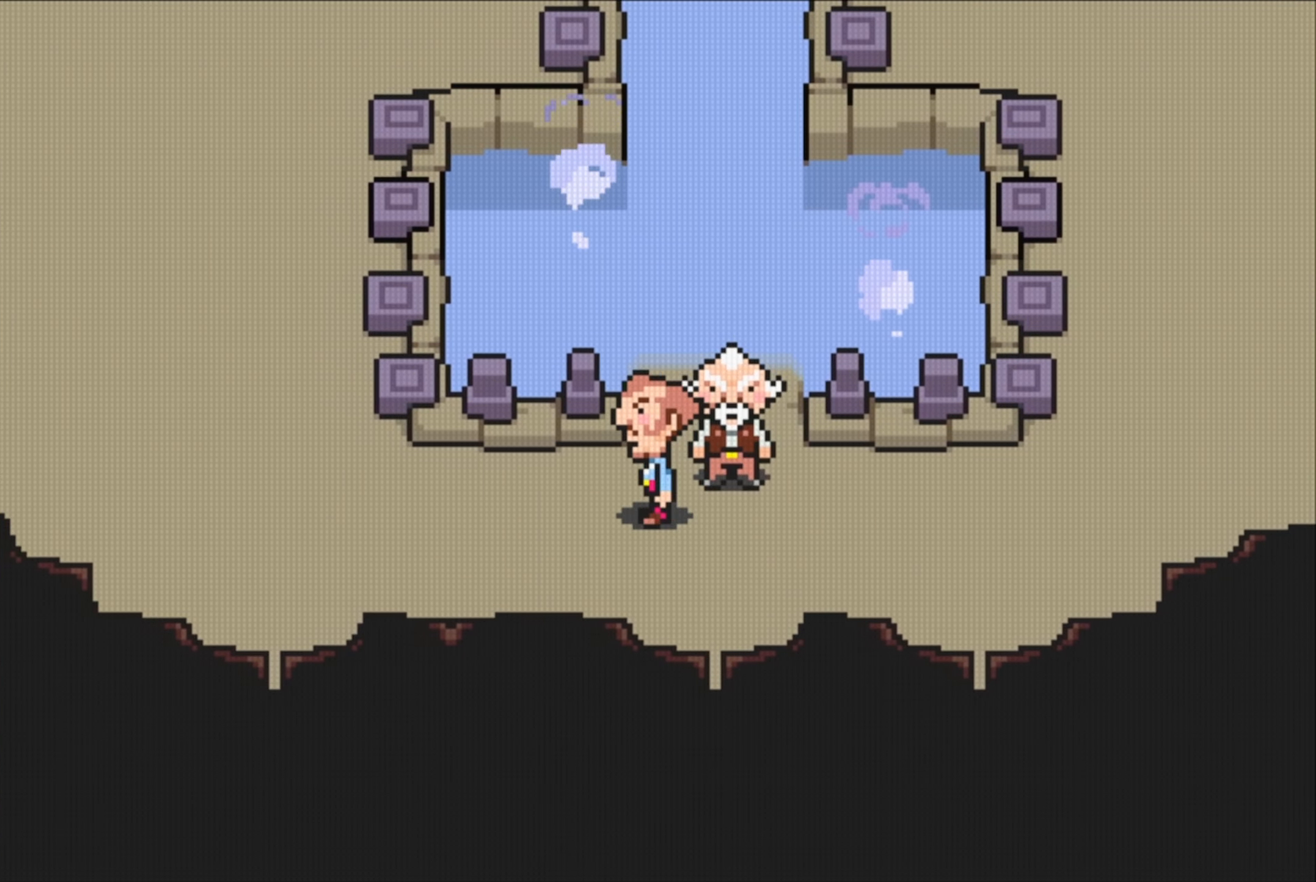
{"buttons": [], "events": [[217, "B", "up"]]}
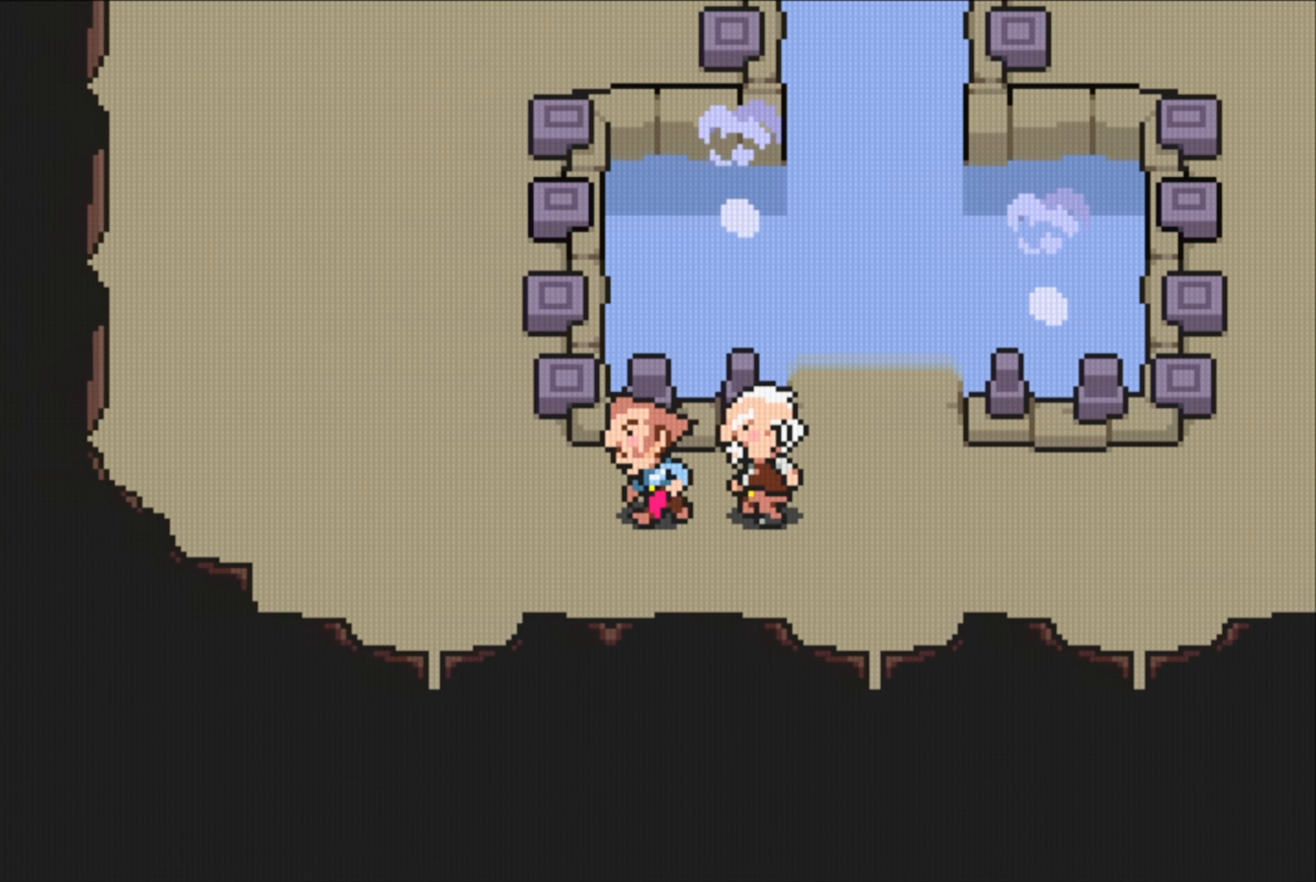
{"buttons": ["DPAD_UP"], "events": [[383, "DPAD_UP", "down"]]}
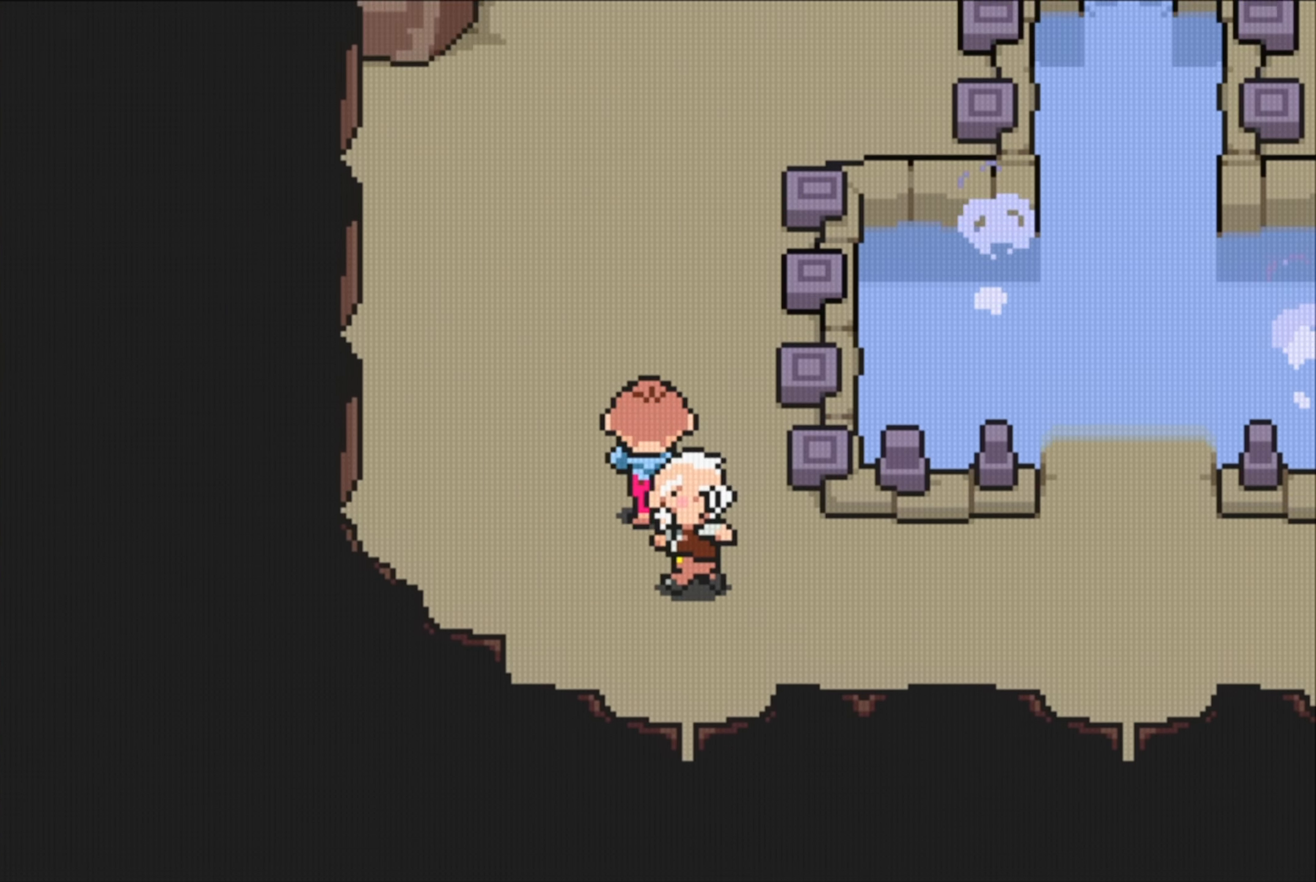
{"buttons": [], "events": [[33, "DPAD_UP", "up"]]}
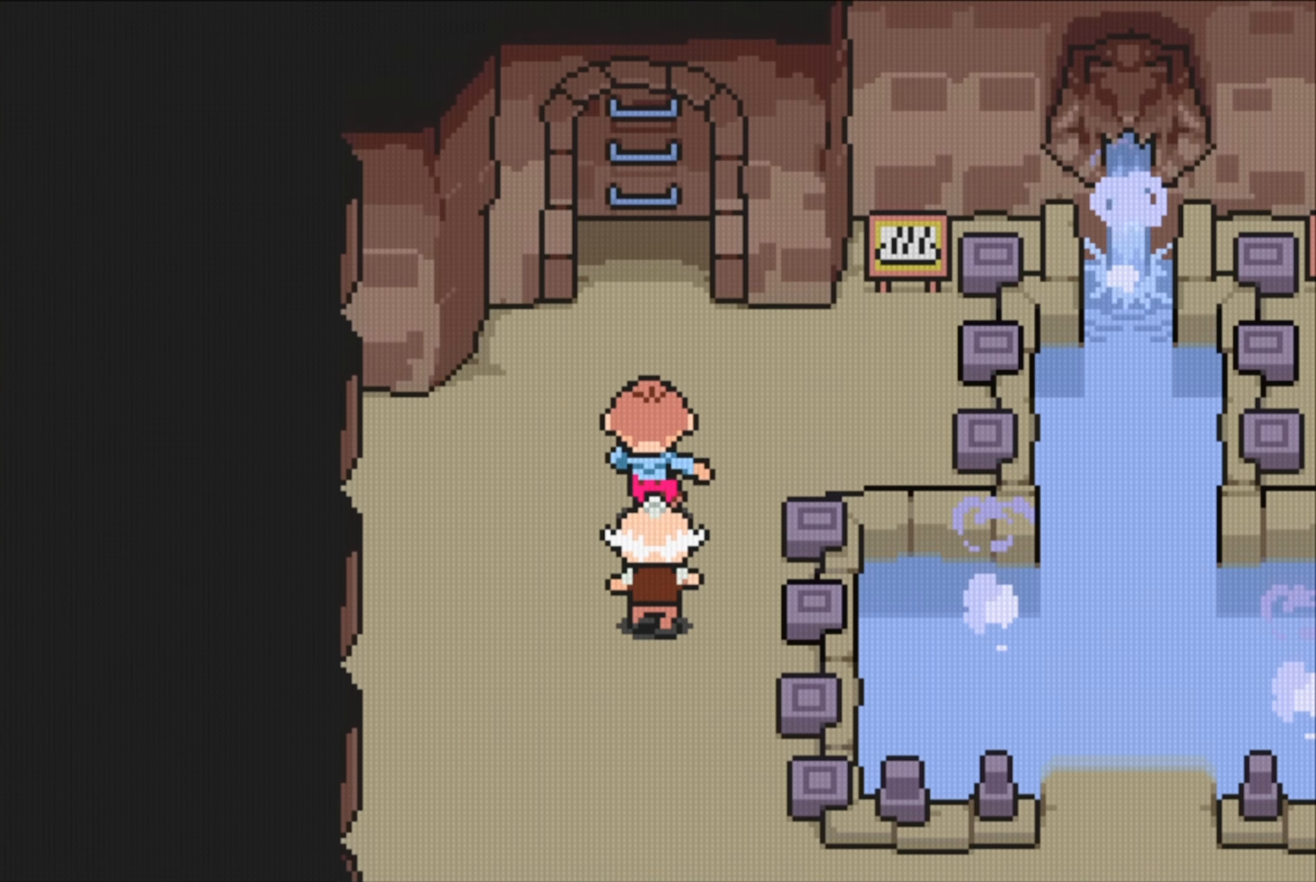
{"buttons": [], "events": []}
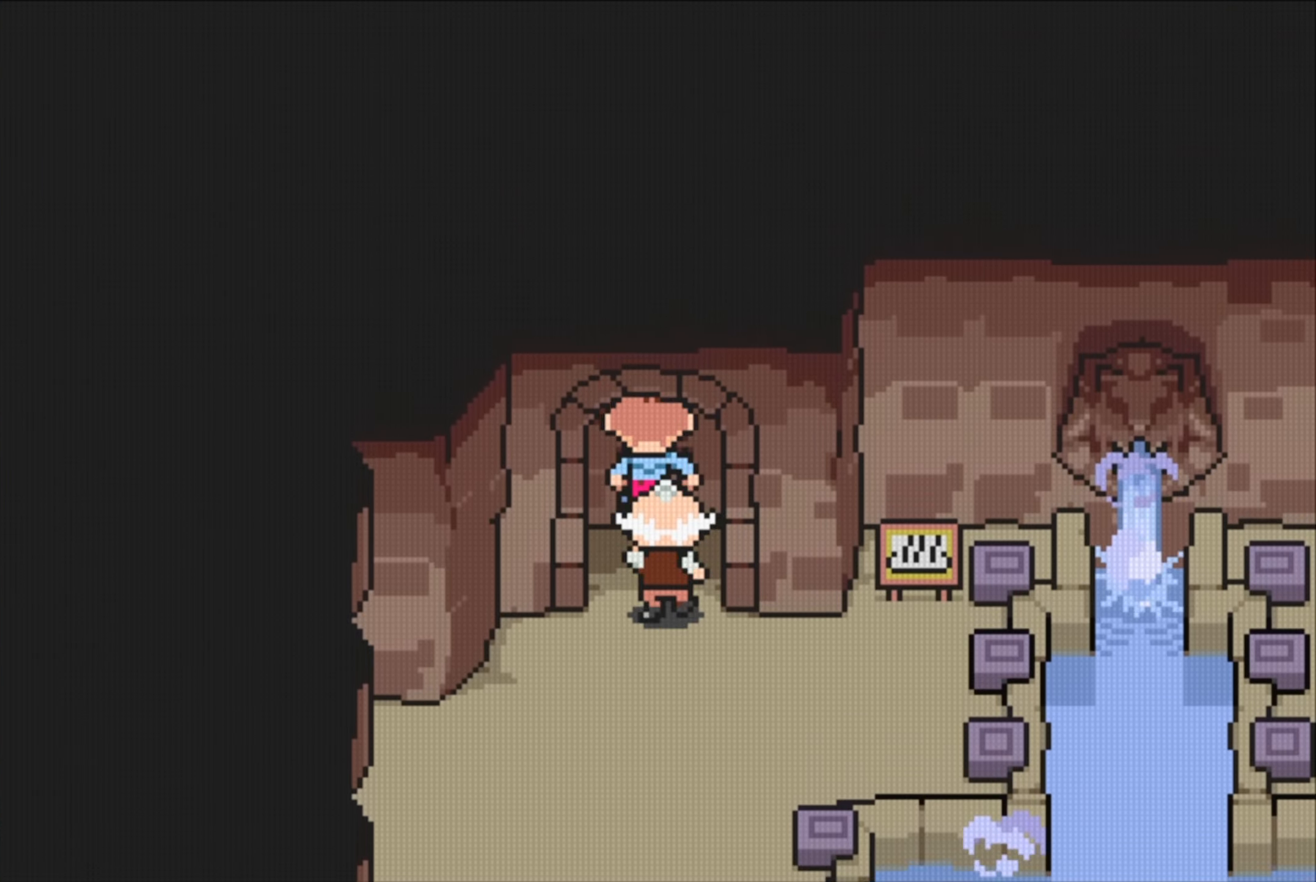
{"buttons": [], "events": []}
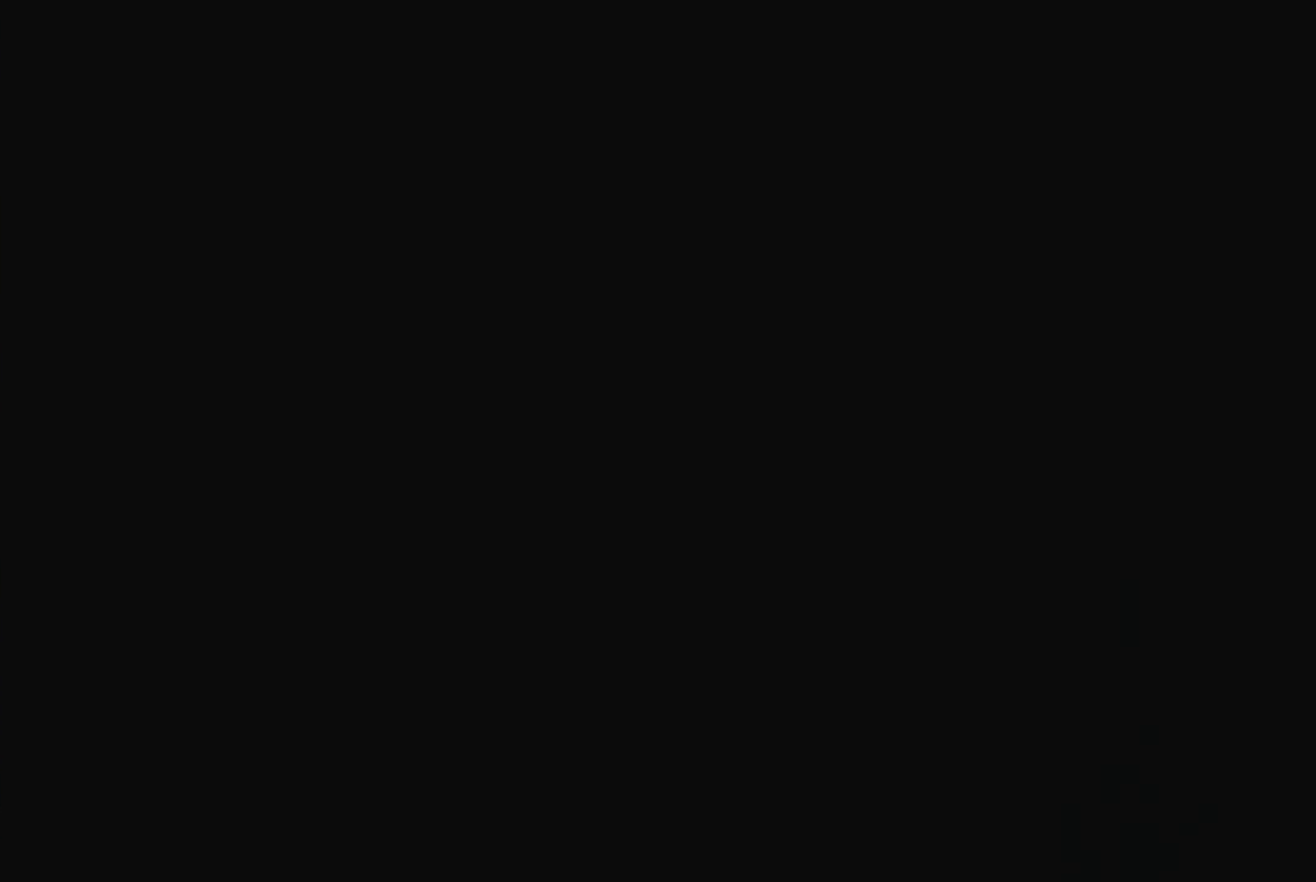
{"buttons": ["DPAD_RIGHT"], "events": [[500, "DPAD_RIGHT", "down"]]}
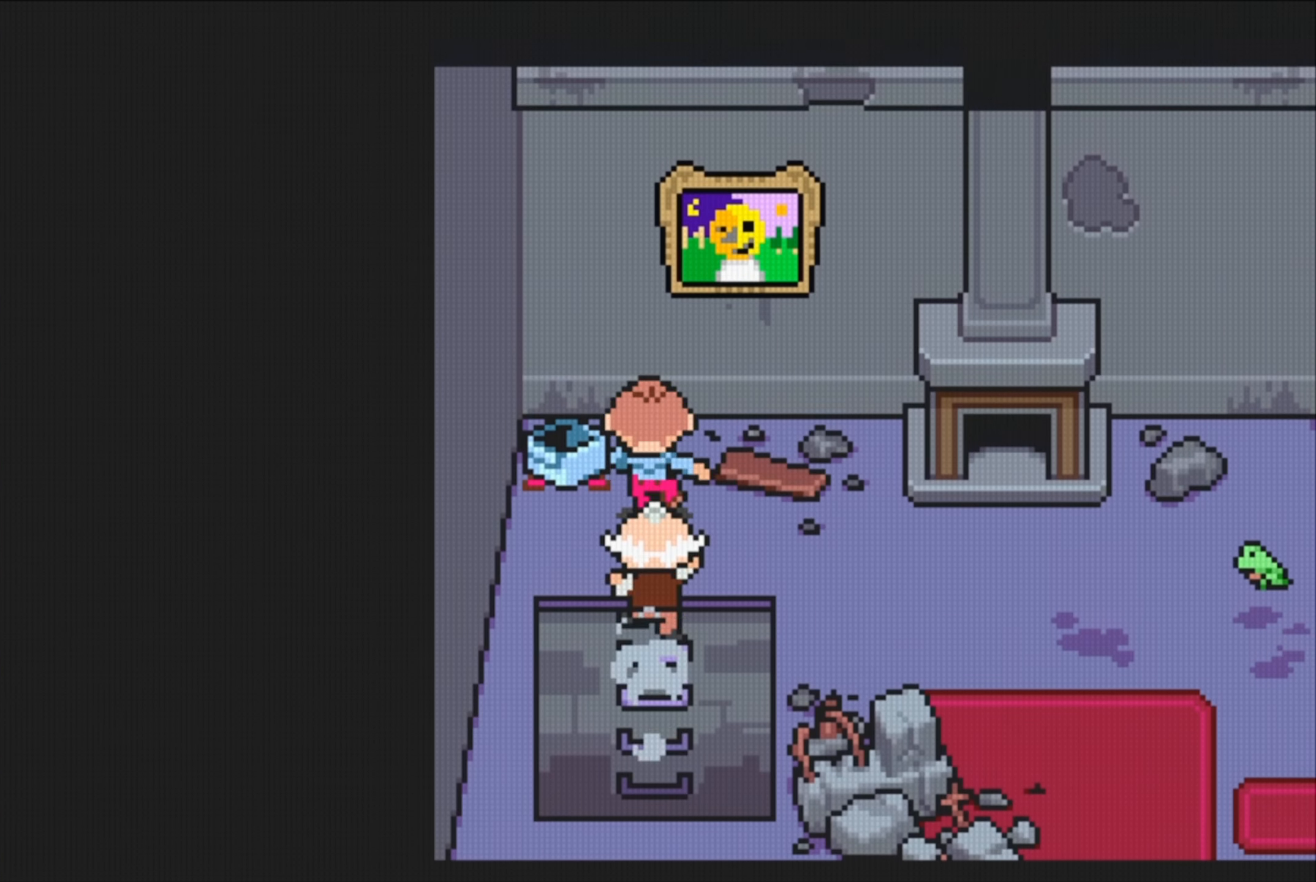
{"buttons": ["DPAD_DOWN", "DPAD_RIGHT"], "events": [[484, "DPAD_DOWN", "down"]]}
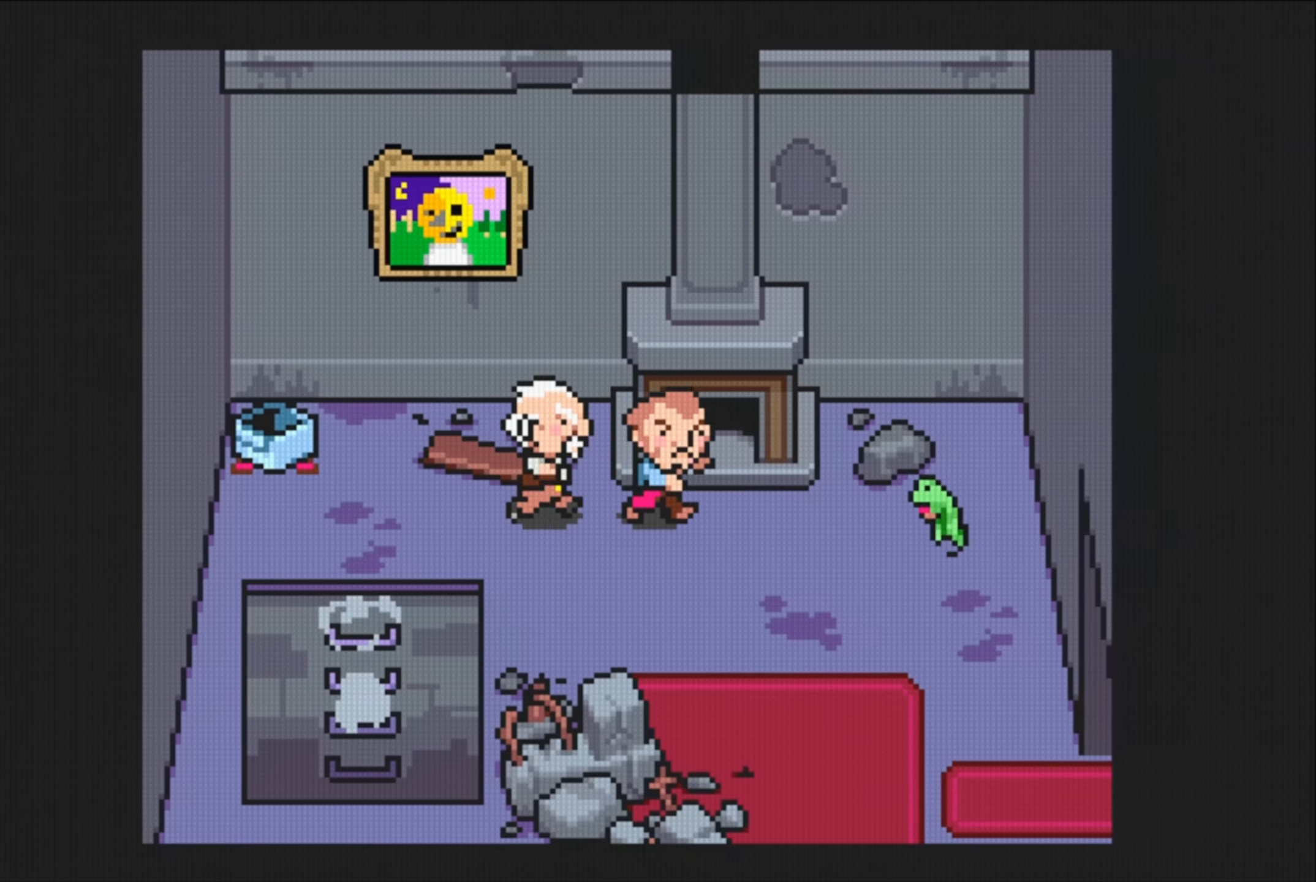
{"buttons": ["DPAD_DOWN", "DPAD_RIGHT"], "events": [[250, "DPAD_DOWN", "up"], [334, "DPAD_DOWN", "down"]]}
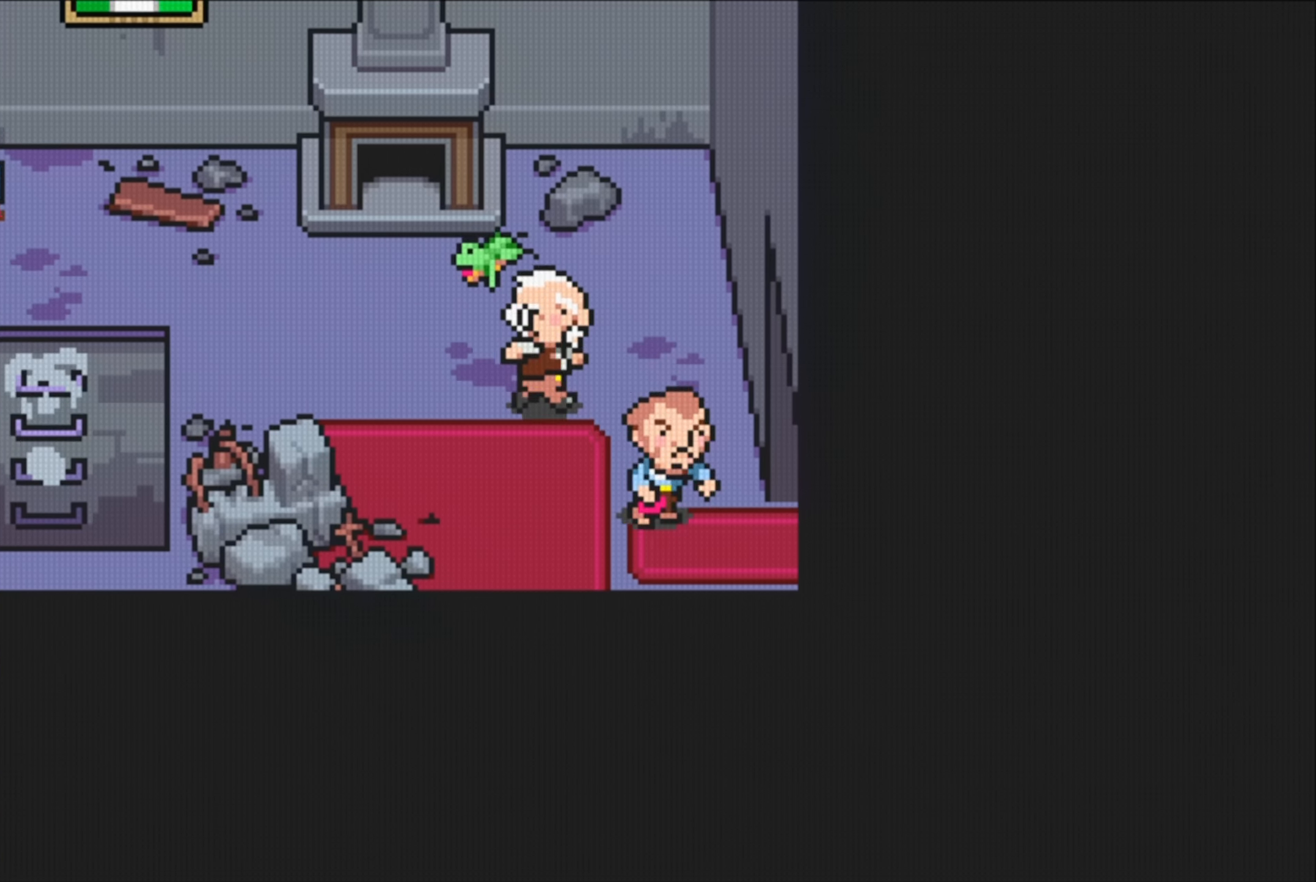
{"buttons": [], "events": [[17, "DPAD_DOWN", "up"], [100, "DPAD_DOWN", "down"], [217, "DPAD_DOWN", "up"], [500, "DPAD_RIGHT", "up"]]}
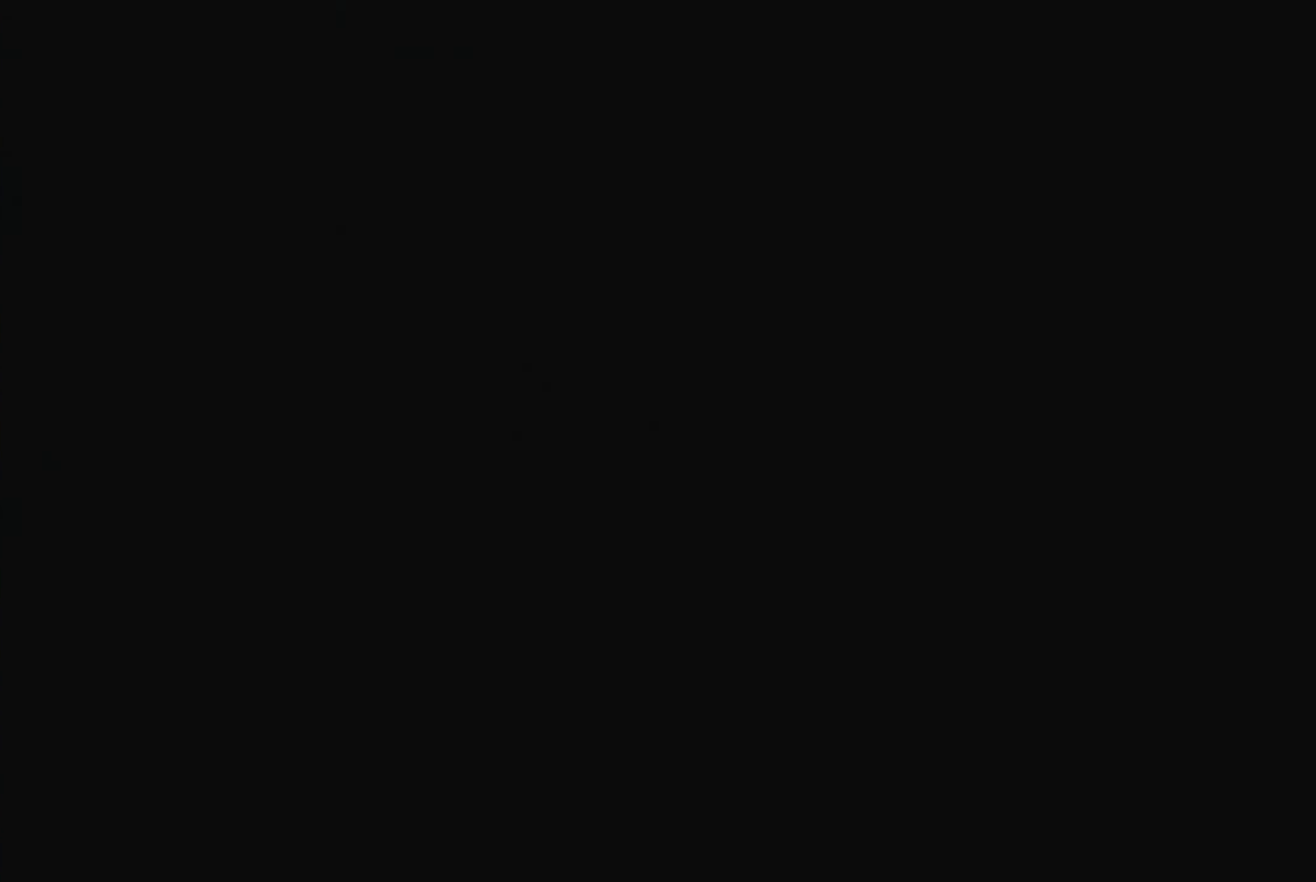
{"buttons": [], "events": []}
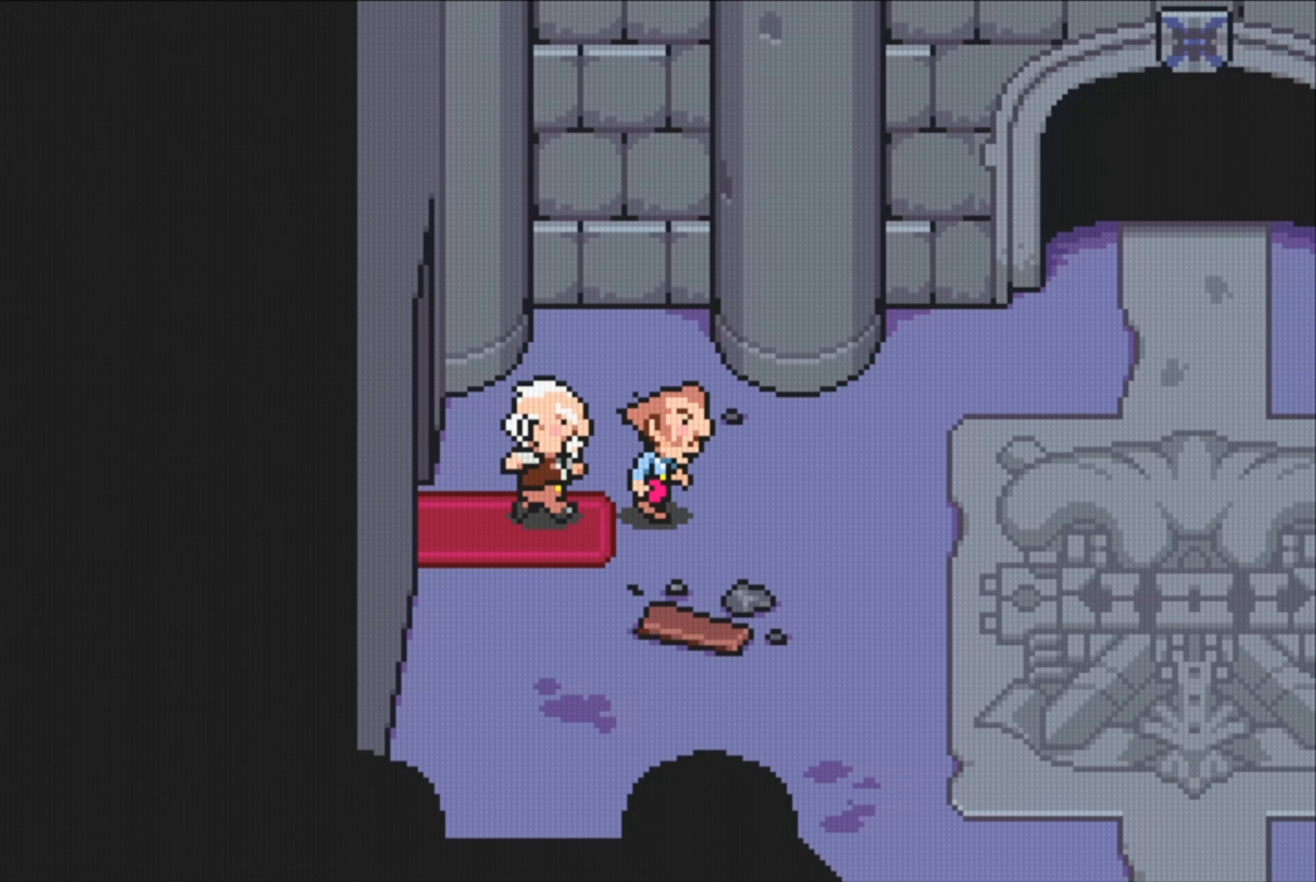
{"buttons": [], "events": []}
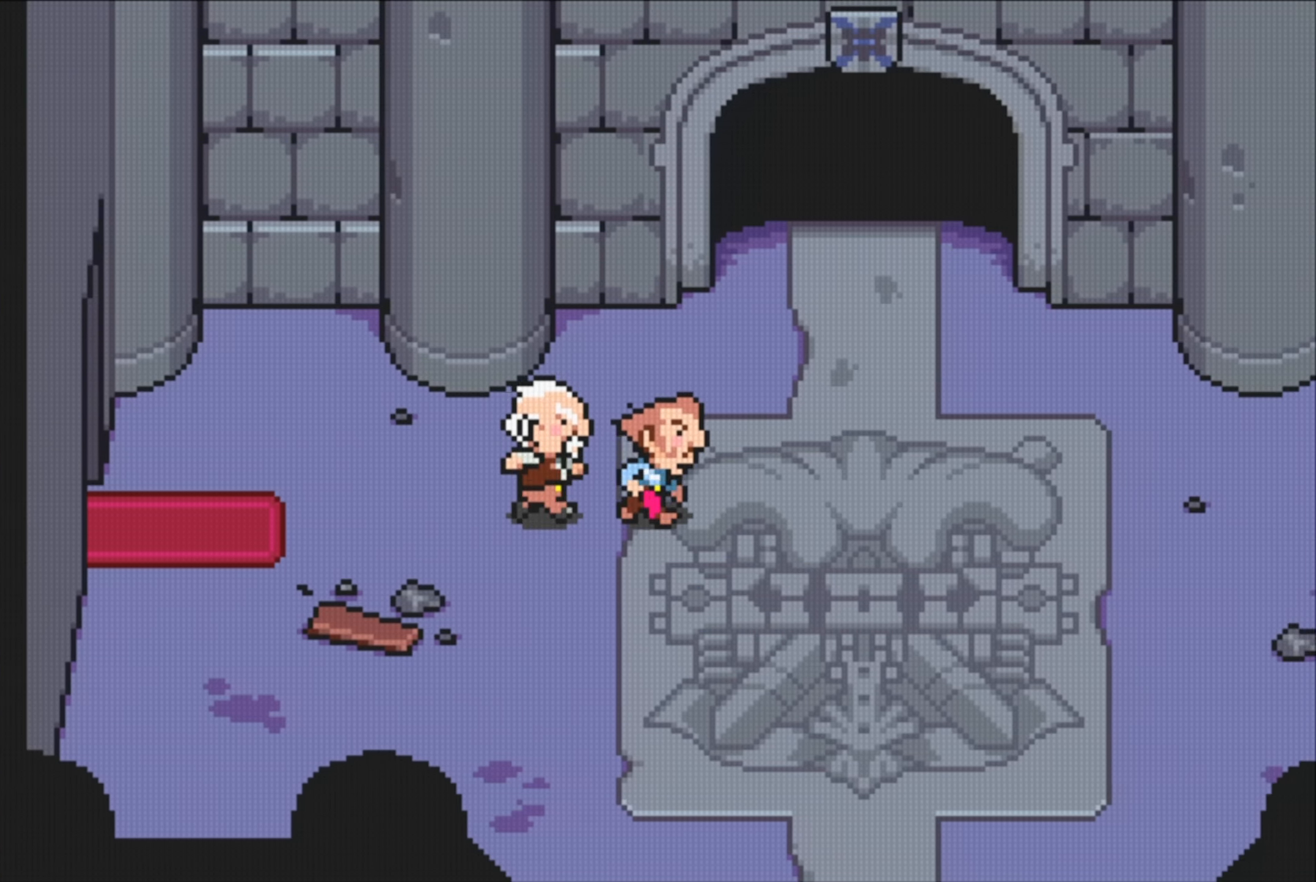
{"buttons": [], "events": [[117, "DPAD_UP", "down"], [284, "DPAD_UP", "up"]]}
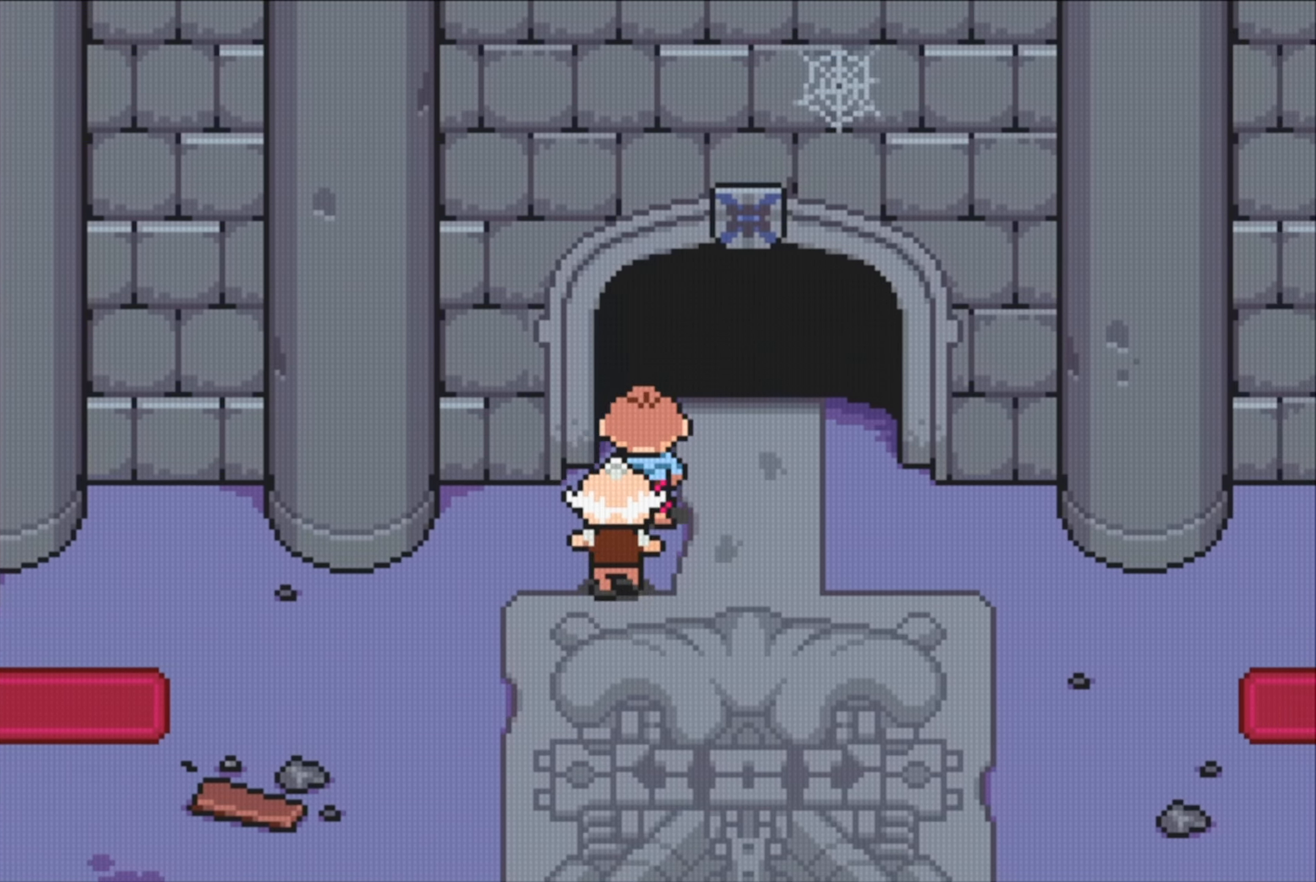
{"buttons": [], "events": []}
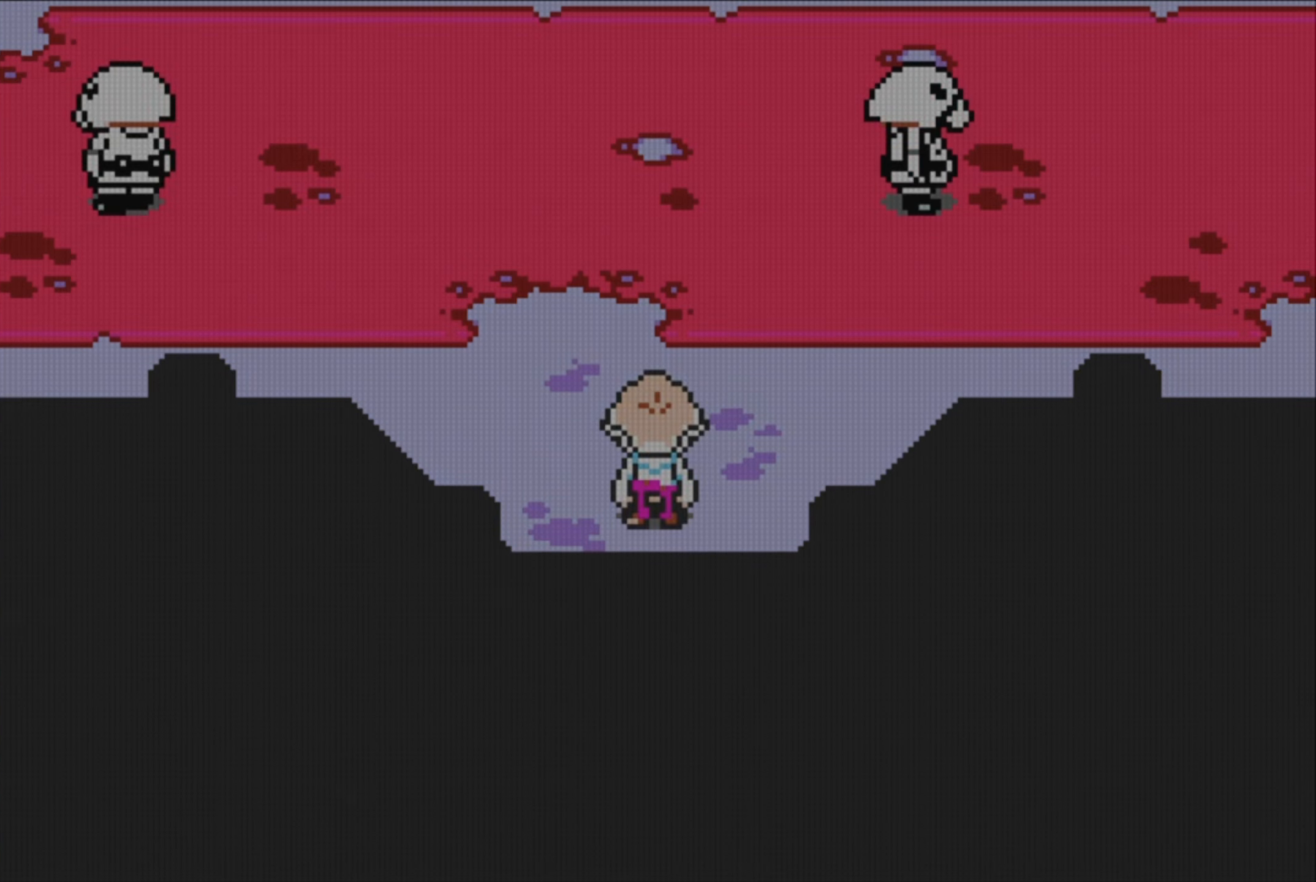
{"buttons": ["DPAD_UP"], "events": [[233, "DPAD_LEFT", "down"], [450, "DPAD_UP", "down"], [466, "DPAD_LEFT", "up"]]}